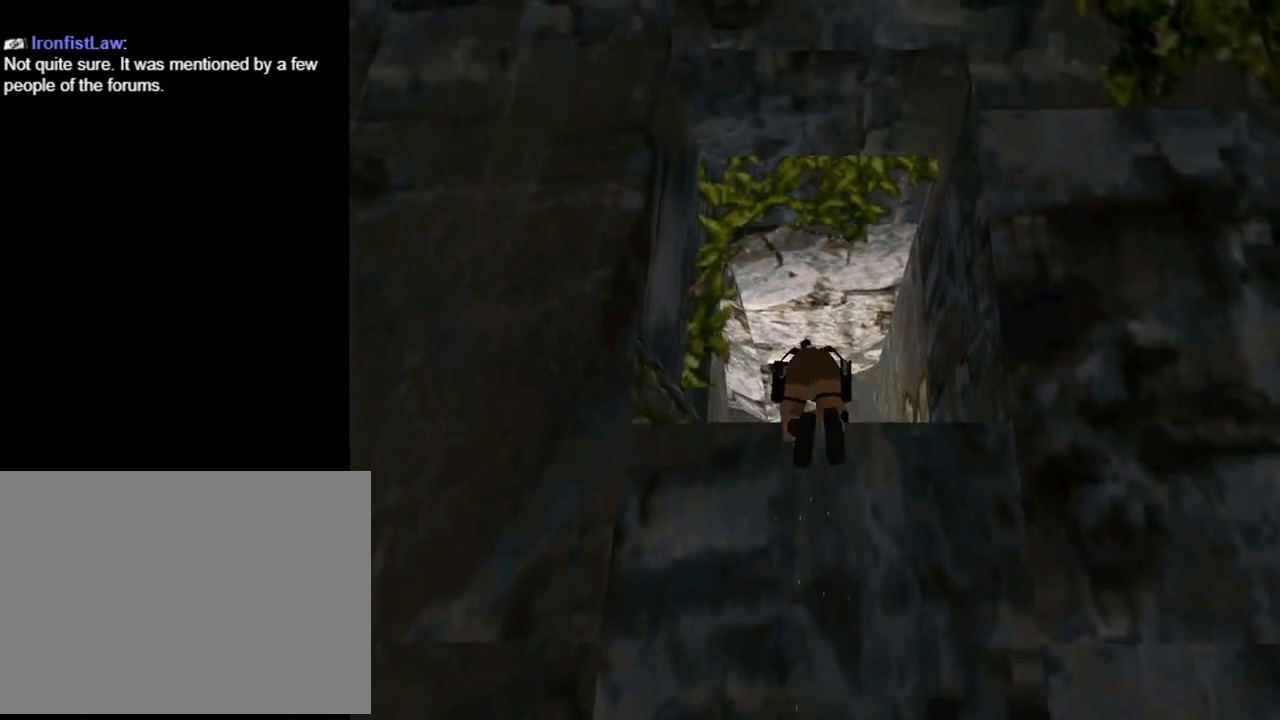
Gameplay with a controller (PlayStation layout); each line is a JSON object with the inputs held at the frame after it. "events" lists button and stick changes between this image and that frame as [ms after this image, input, new state], when the widget could be followed in between. Not read: right_stick.
{"buttons": ["DPAD_UP"], "left_stick": "center", "events": [[133, "CROSS", "up"]]}
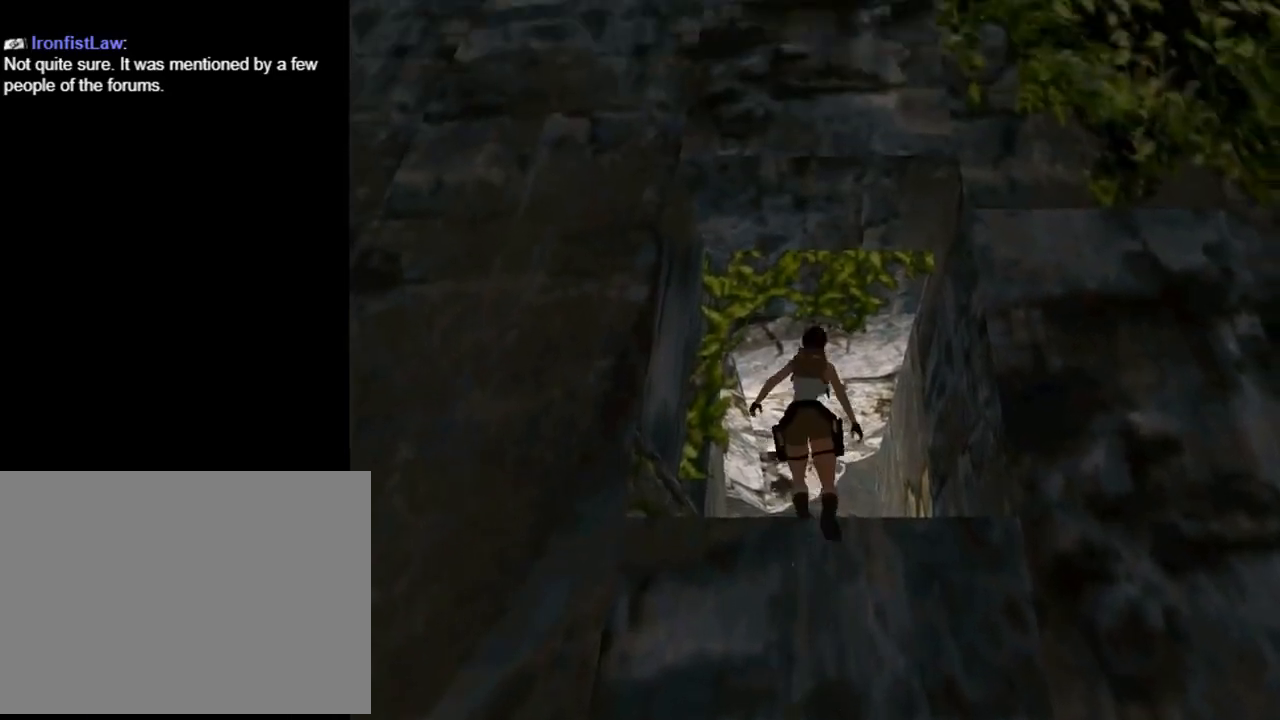
{"buttons": ["DPAD_UP"], "left_stick": "center", "events": []}
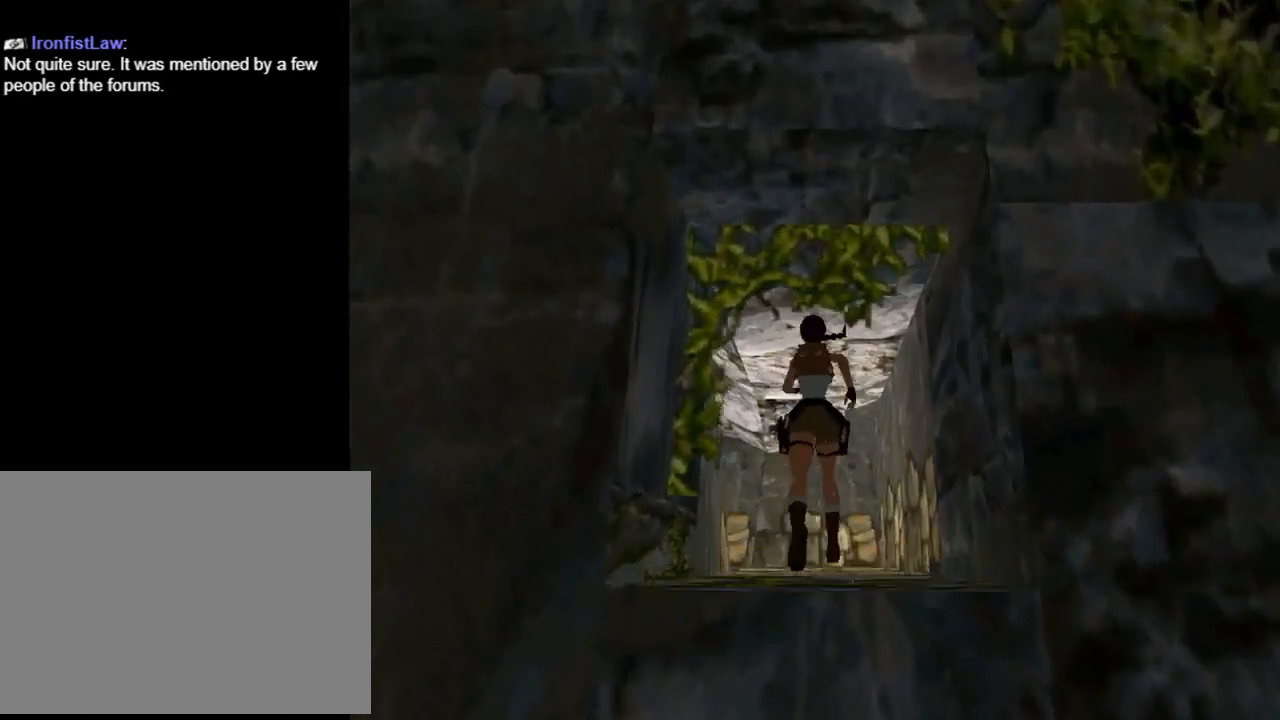
{"buttons": ["DPAD_UP", "DPAD_LEFT"], "left_stick": "center", "events": [[433, "DPAD_LEFT", "down"]]}
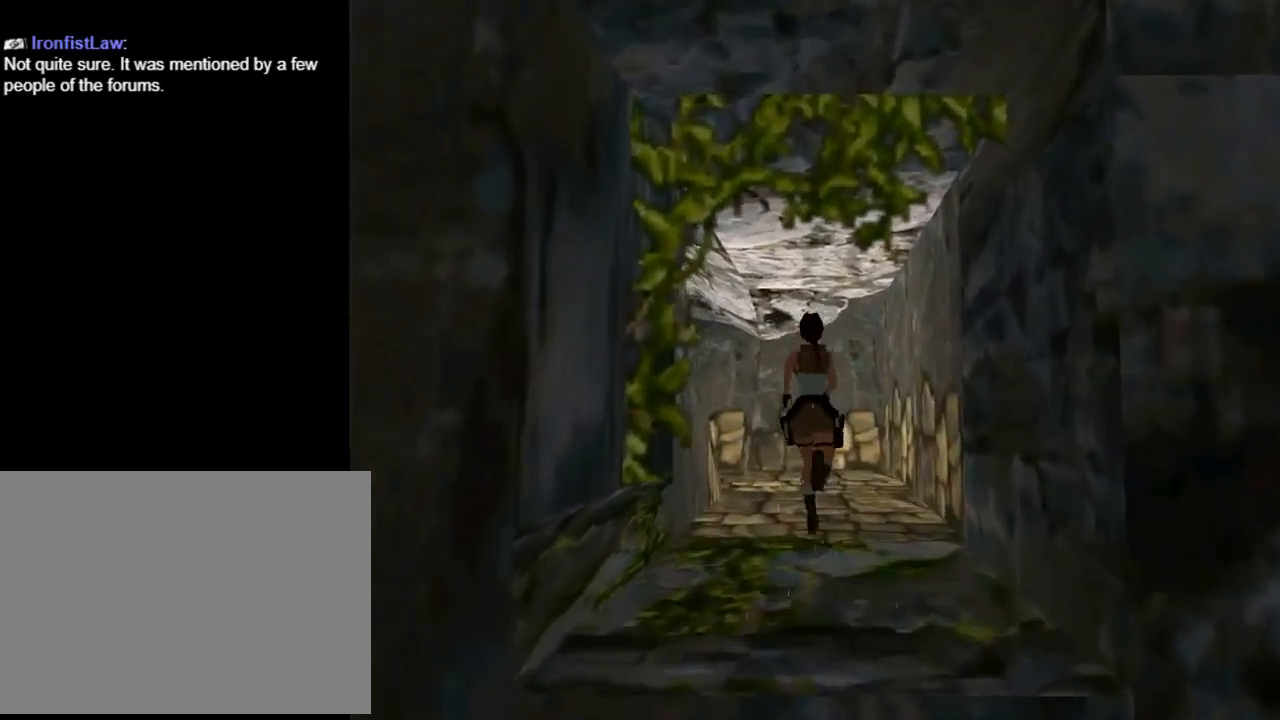
{"buttons": ["DPAD_UP"], "left_stick": "center", "events": [[200, "DPAD_LEFT", "up"]]}
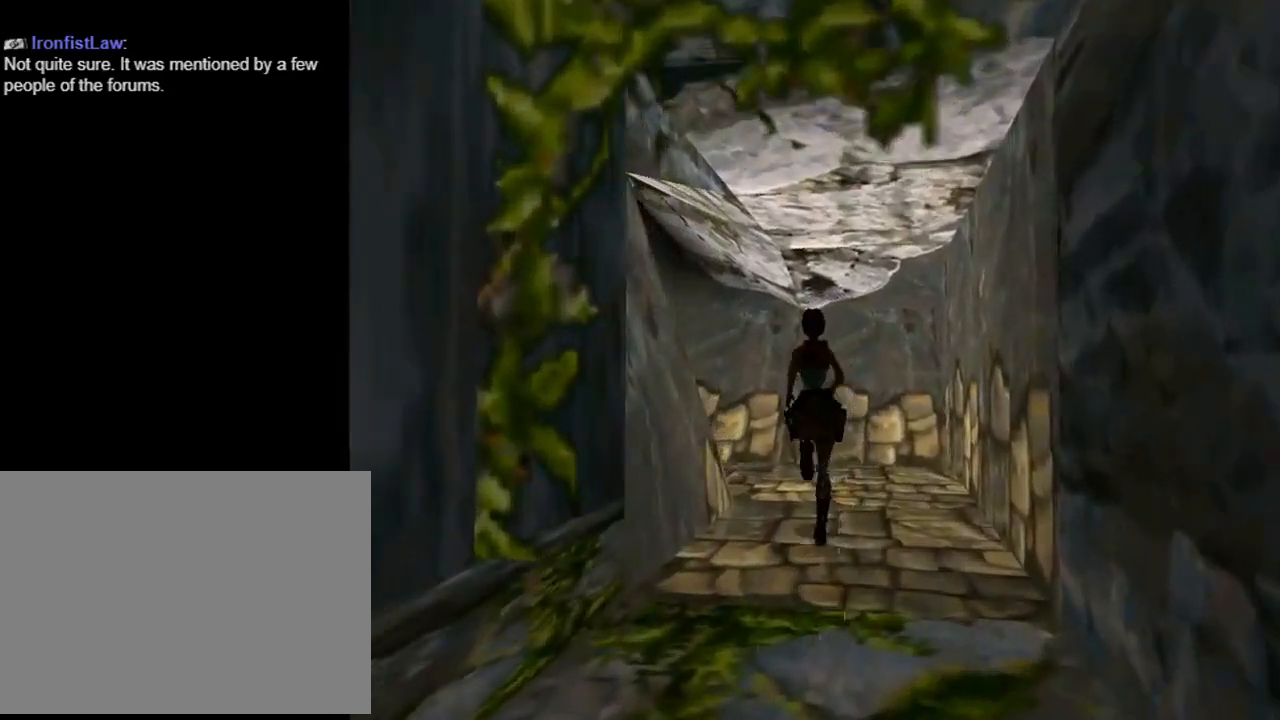
{"buttons": ["DPAD_UP", "DPAD_LEFT"], "left_stick": "center", "events": [[100, "DPAD_LEFT", "down"]]}
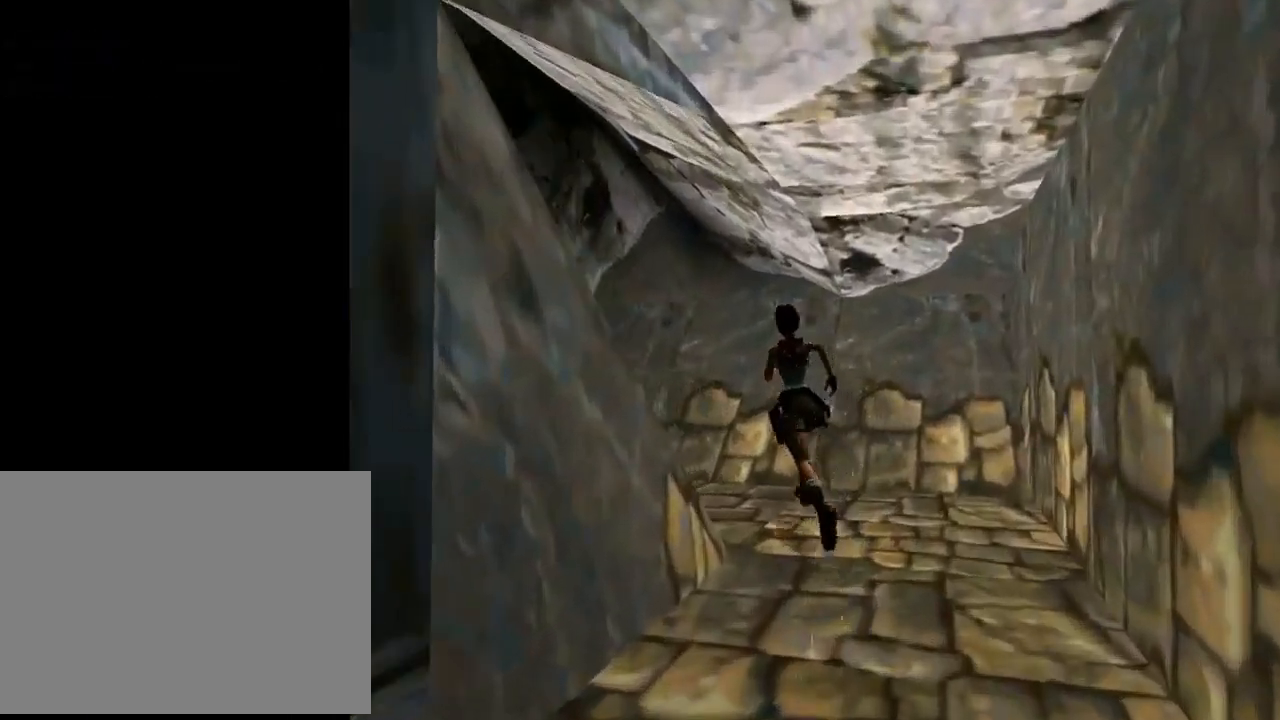
{"buttons": ["R2", "DPAD_UP"], "left_stick": "center", "events": [[500, "DPAD_LEFT", "up"], [500, "R2", "down"]]}
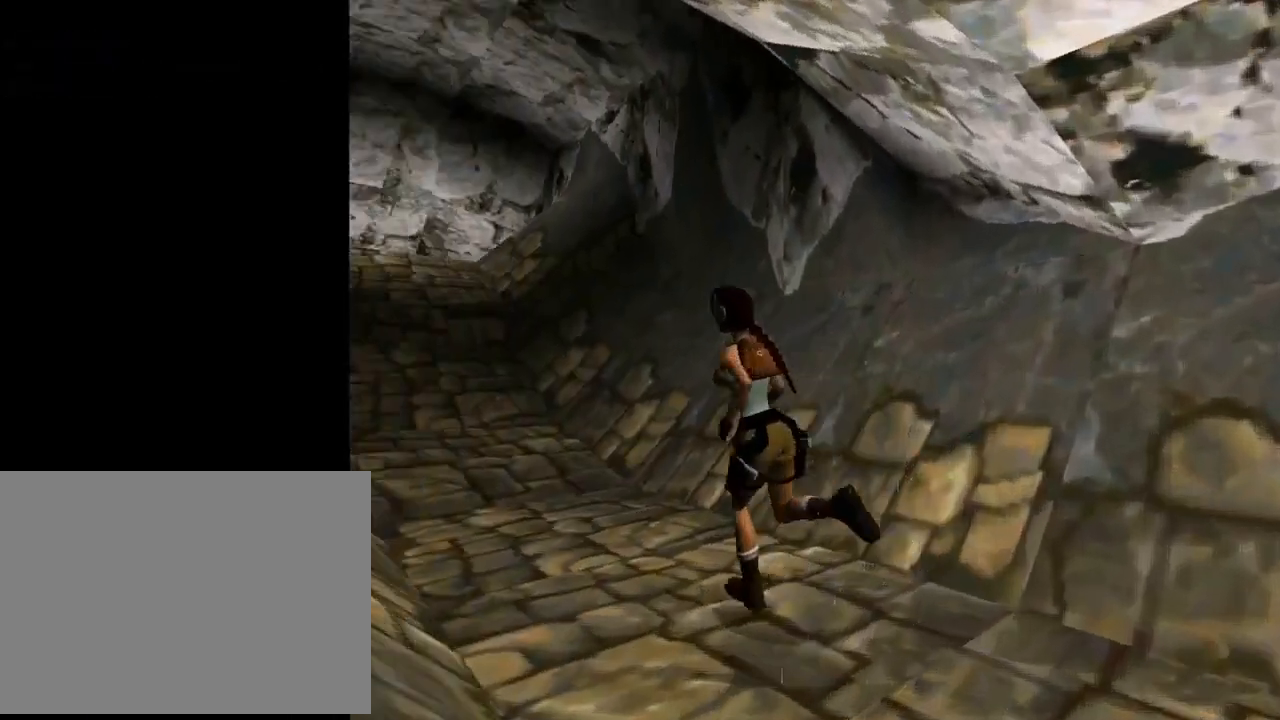
{"buttons": ["R2", "DPAD_UP", "DPAD_RIGHT"], "left_stick": "center", "events": [[333, "DPAD_RIGHT", "down"]]}
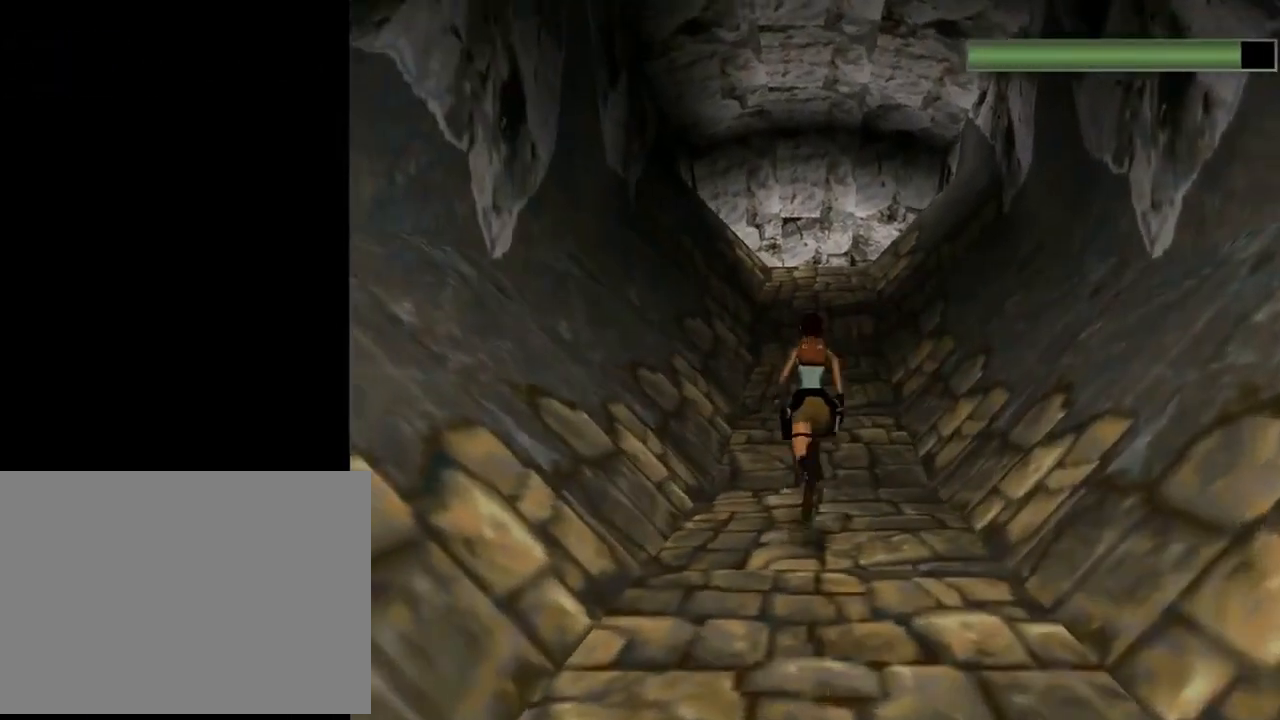
{"buttons": ["SQUARE", "R2", "DPAD_UP"], "left_stick": "center", "events": [[100, "DPAD_RIGHT", "up"], [300, "SQUARE", "down"]]}
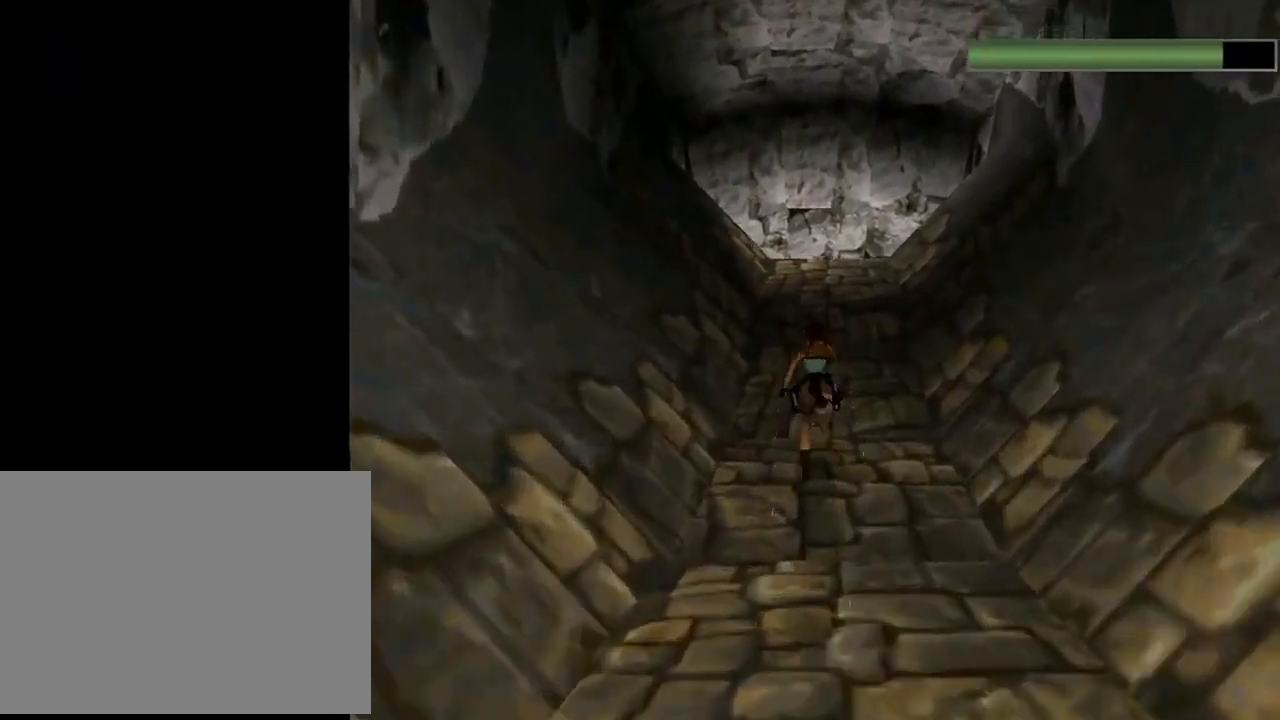
{"buttons": ["R2", "DPAD_UP"], "left_stick": "center", "events": [[433, "SQUARE", "up"]]}
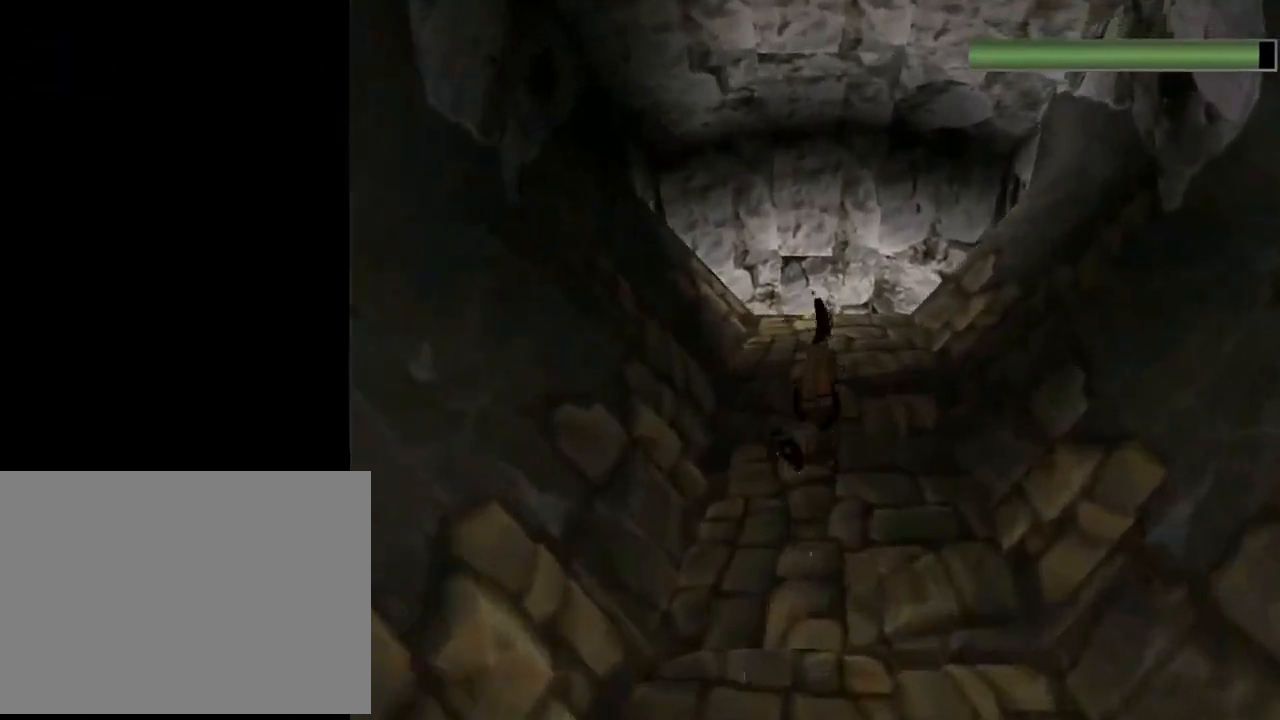
{"buttons": ["DPAD_UP"], "left_stick": "center", "events": [[167, "R2", "up"]]}
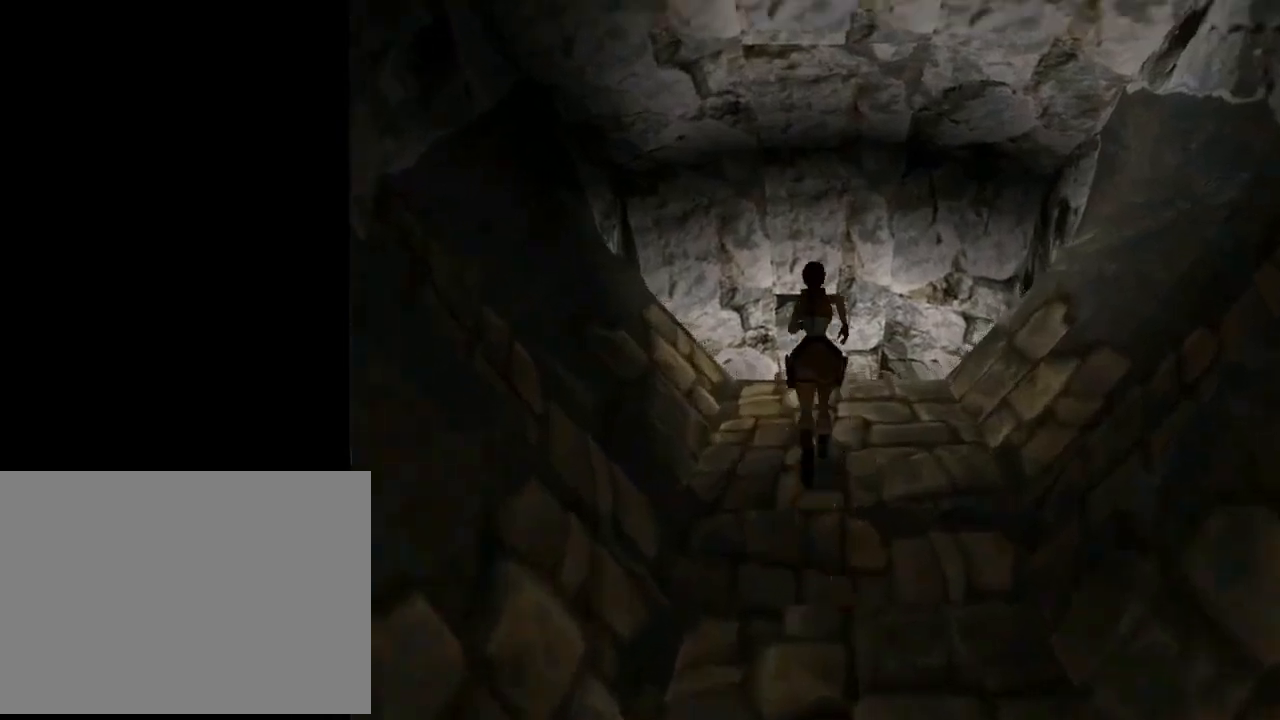
{"buttons": ["DPAD_UP"], "left_stick": "center", "events": [[233, "DPAD_RIGHT", "down"], [467, "DPAD_RIGHT", "up"]]}
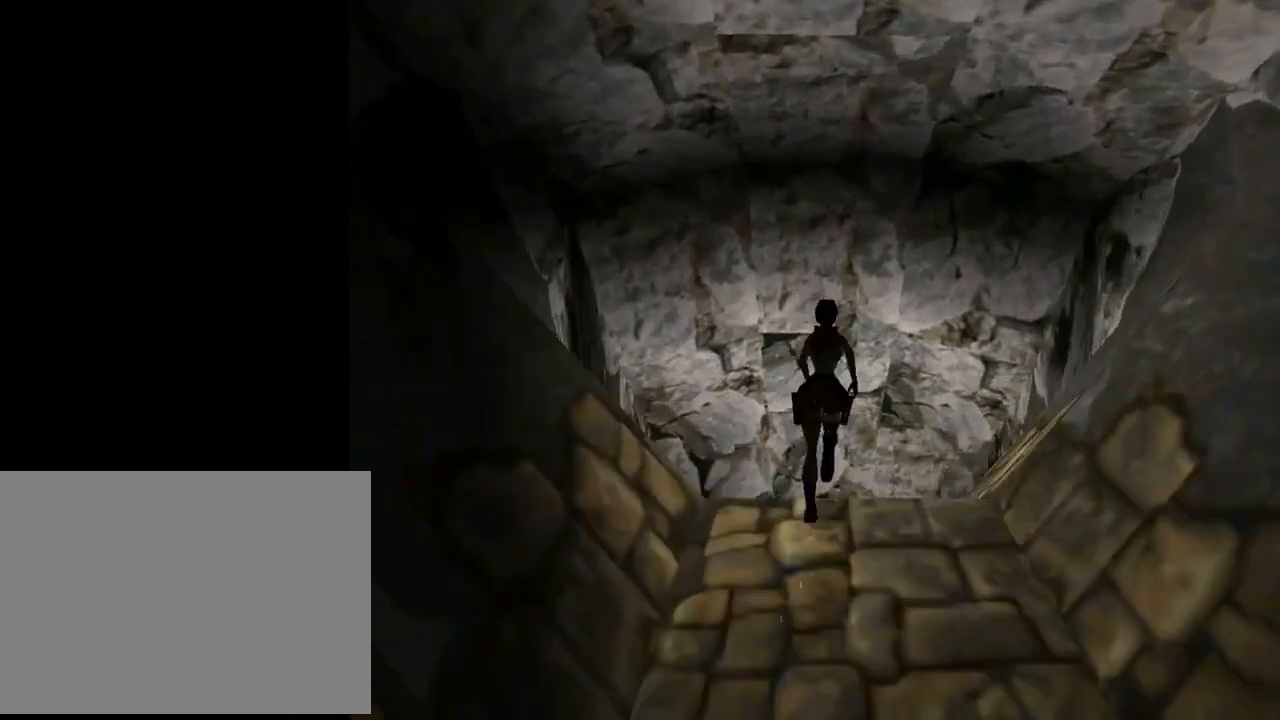
{"buttons": ["DPAD_UP"], "left_stick": "center", "events": []}
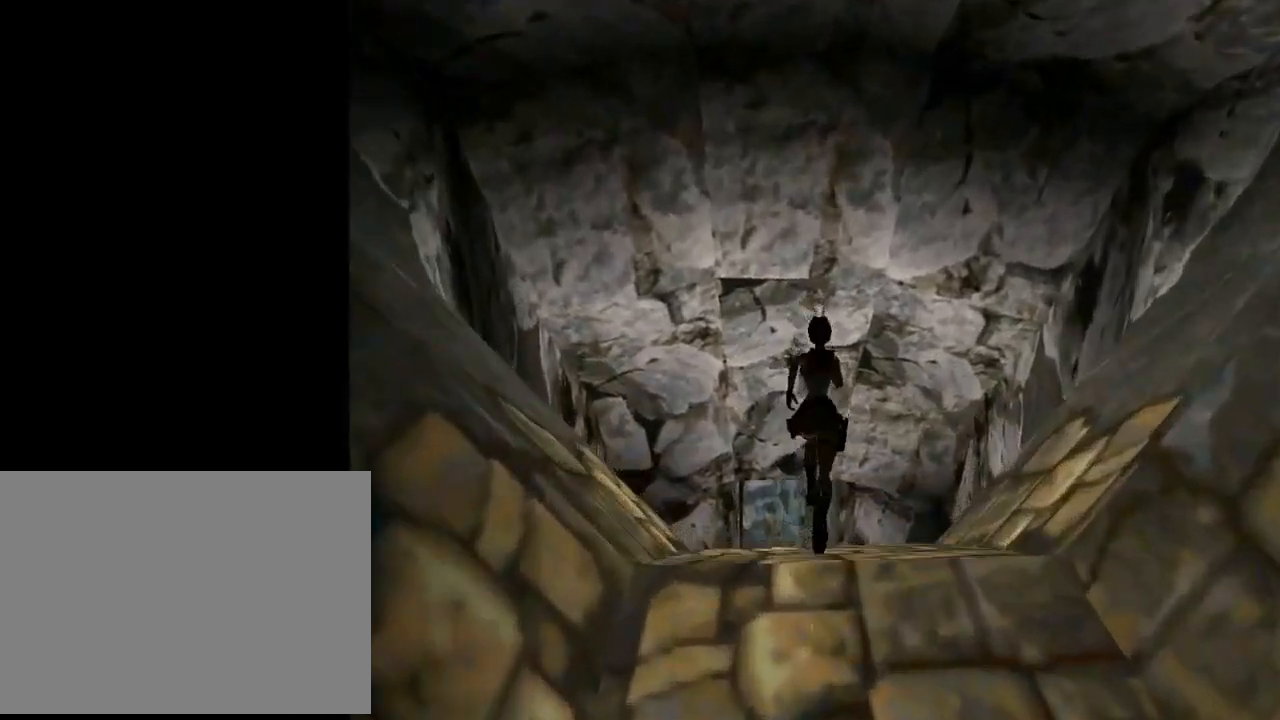
{"buttons": ["DPAD_UP"], "left_stick": "center", "events": [[167, "DPAD_LEFT", "down"], [400, "DPAD_LEFT", "up"]]}
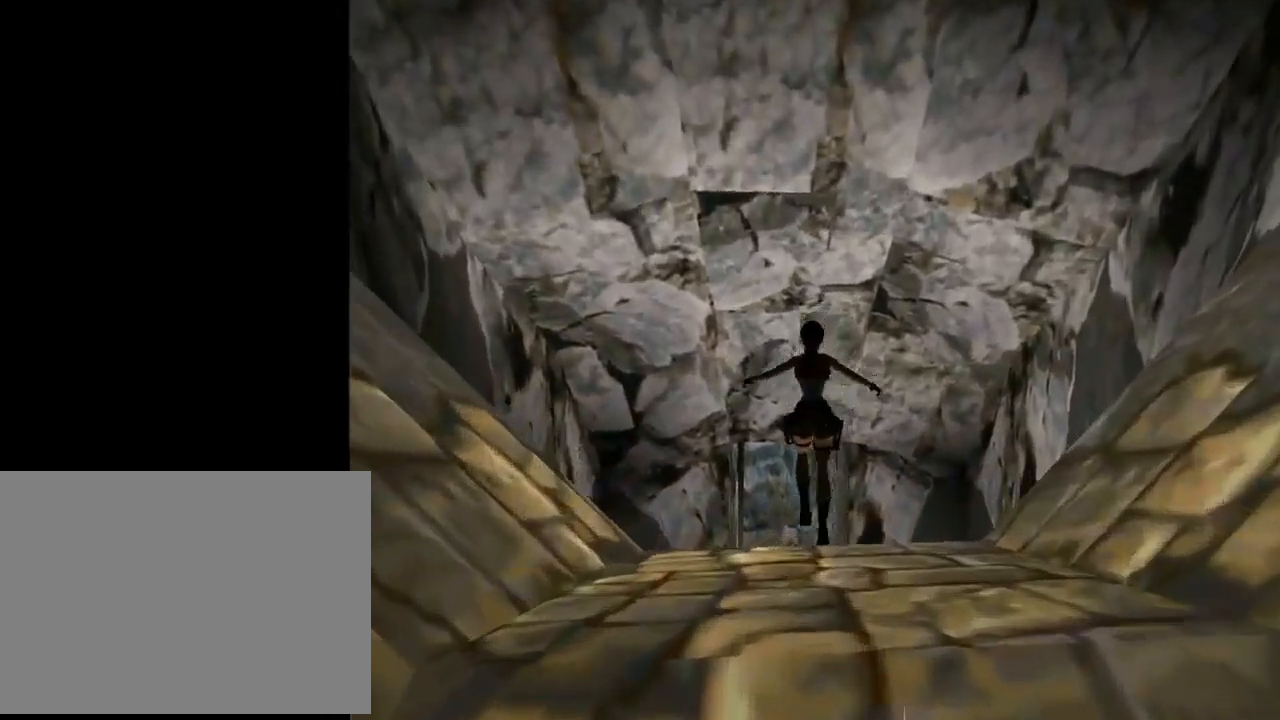
{"buttons": ["DPAD_UP"], "left_stick": "center", "events": []}
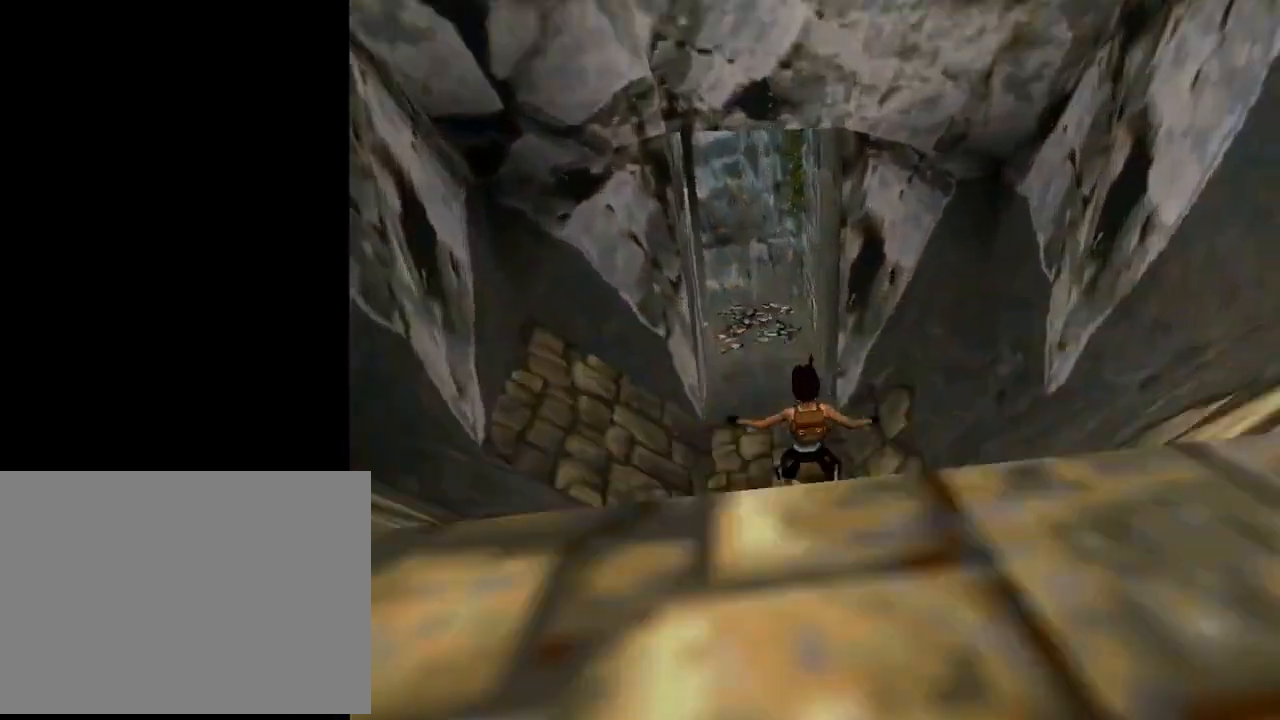
{"buttons": ["DPAD_UP"], "left_stick": "center", "events": []}
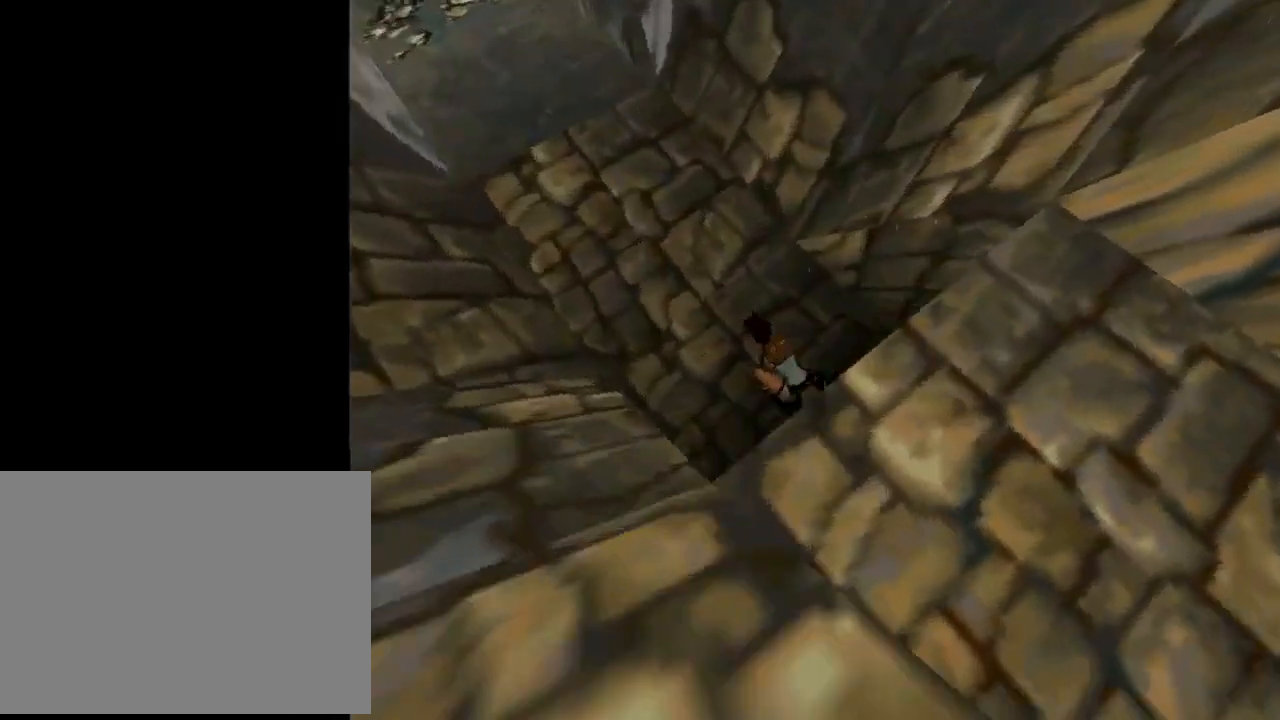
{"buttons": ["DPAD_UP"], "left_stick": "center", "events": []}
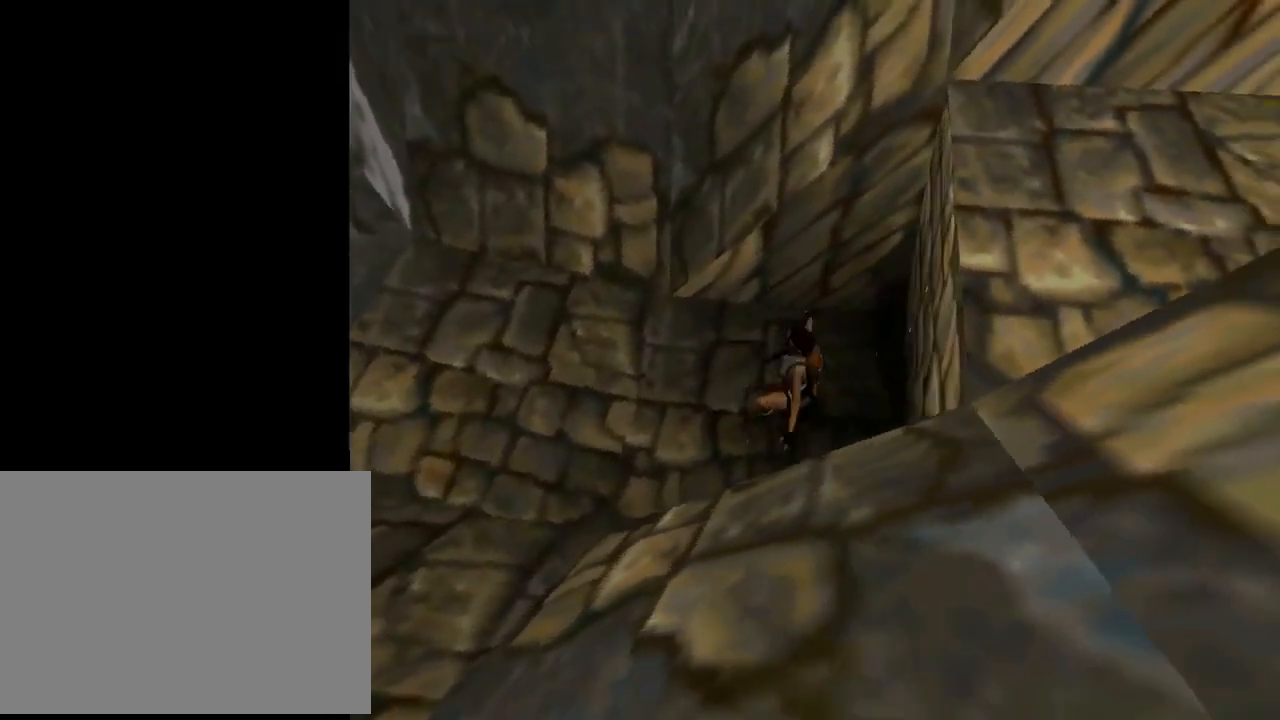
{"buttons": ["DPAD_UP"], "left_stick": "center", "events": []}
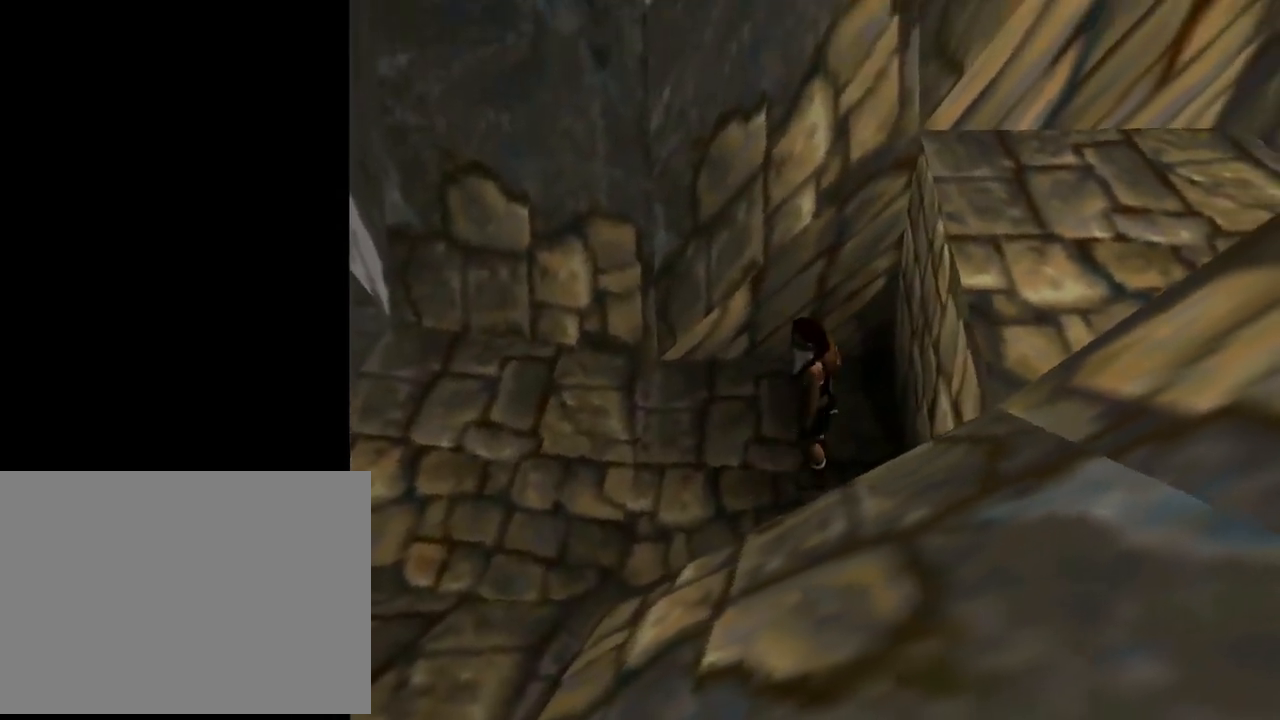
{"buttons": ["DPAD_UP"], "left_stick": "center", "events": []}
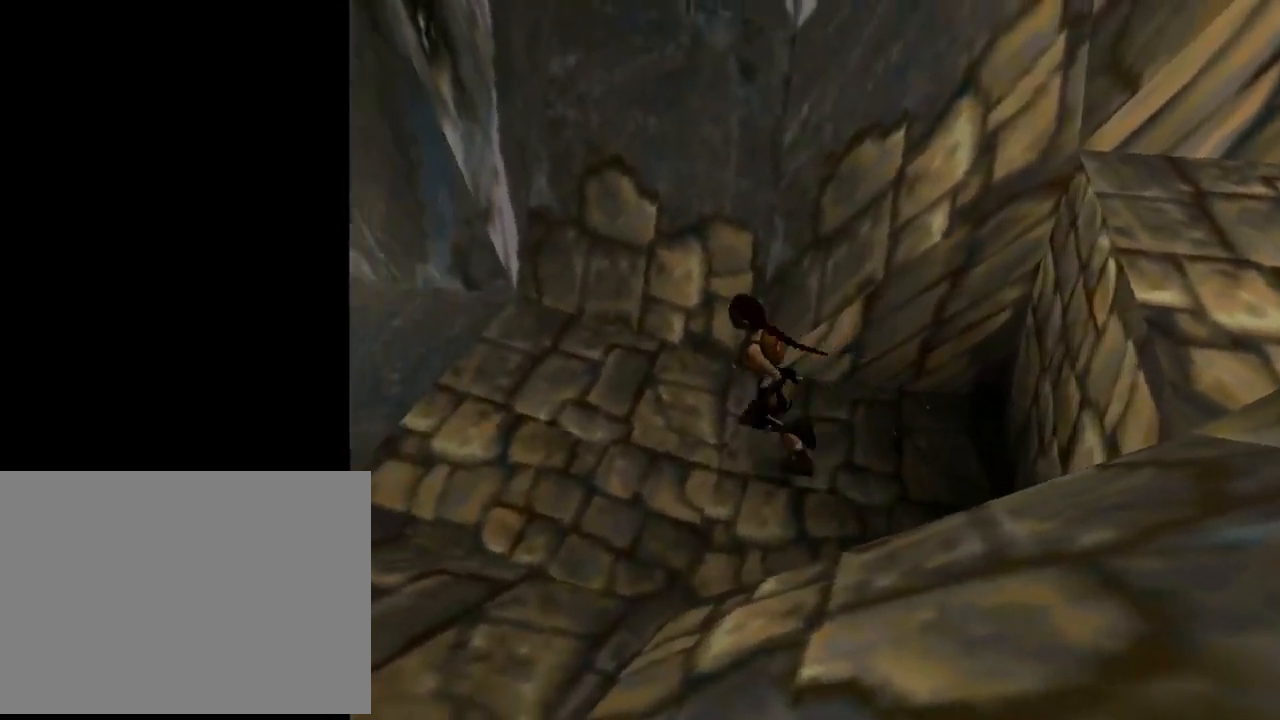
{"buttons": ["L1", "DPAD_UP"], "left_stick": "center", "events": [[200, "L1", "down"]]}
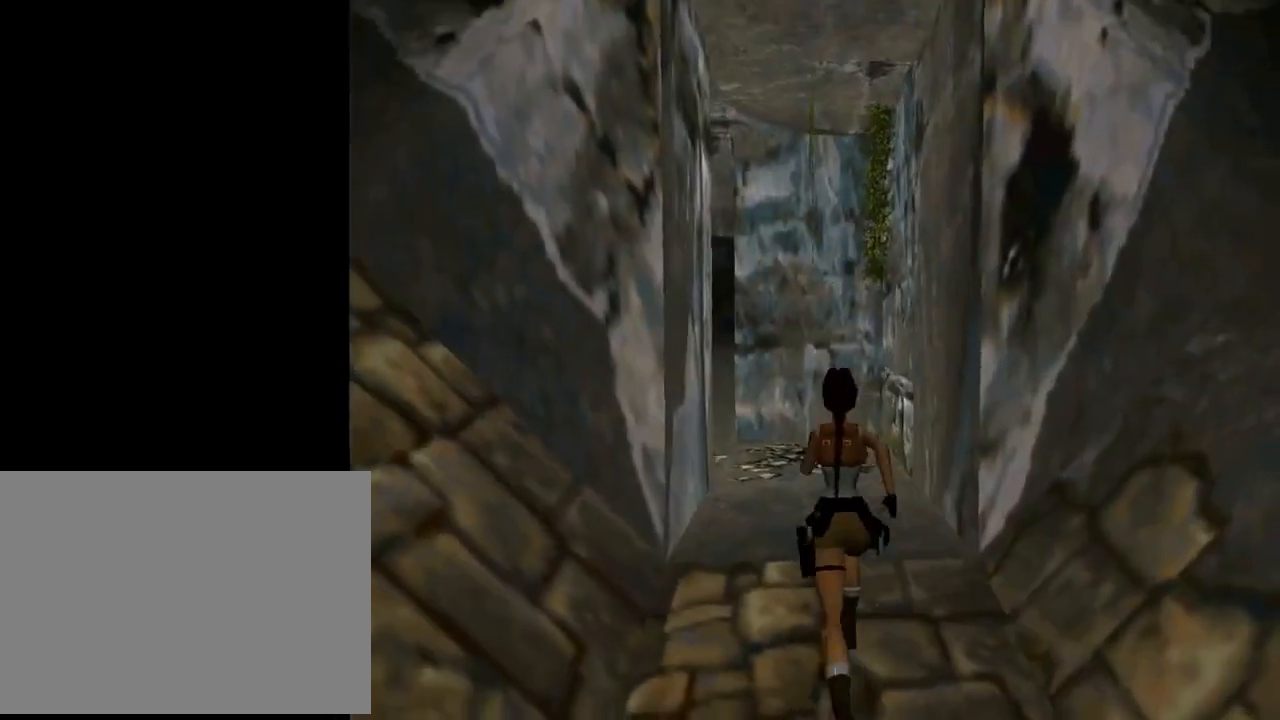
{"buttons": ["DPAD_UP", "DPAD_LEFT"], "left_stick": "center", "events": [[233, "L1", "up"], [333, "DPAD_LEFT", "down"]]}
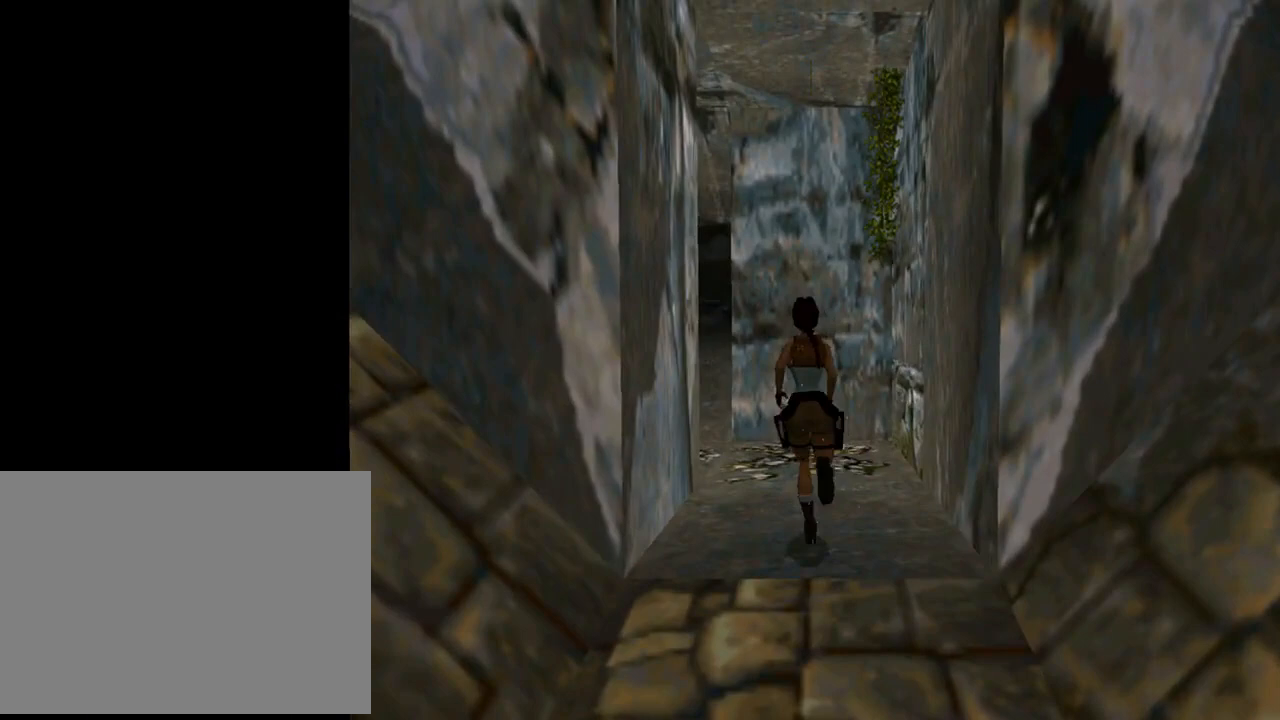
{"buttons": ["R2", "DPAD_UP"], "left_stick": "center", "events": [[367, "DPAD_LEFT", "up"], [367, "R2", "down"]]}
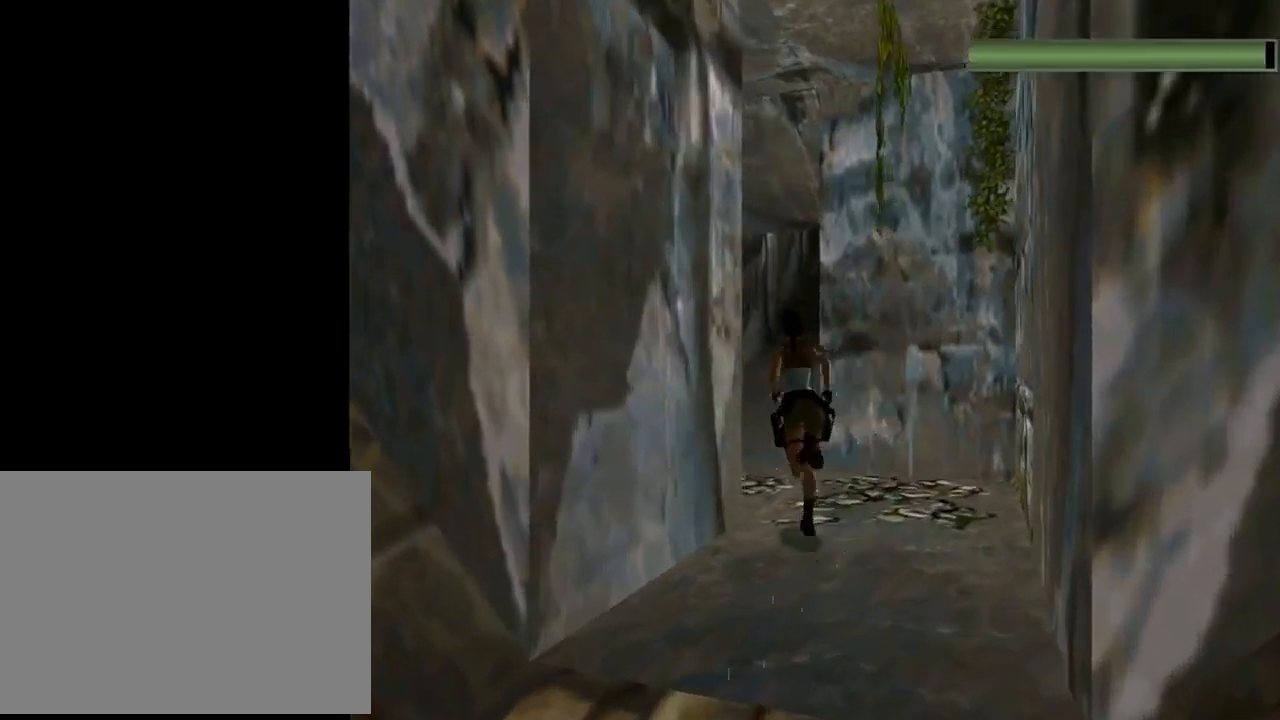
{"buttons": ["R2", "DPAD_UP", "DPAD_RIGHT"], "left_stick": "center", "events": [[200, "DPAD_RIGHT", "down"]]}
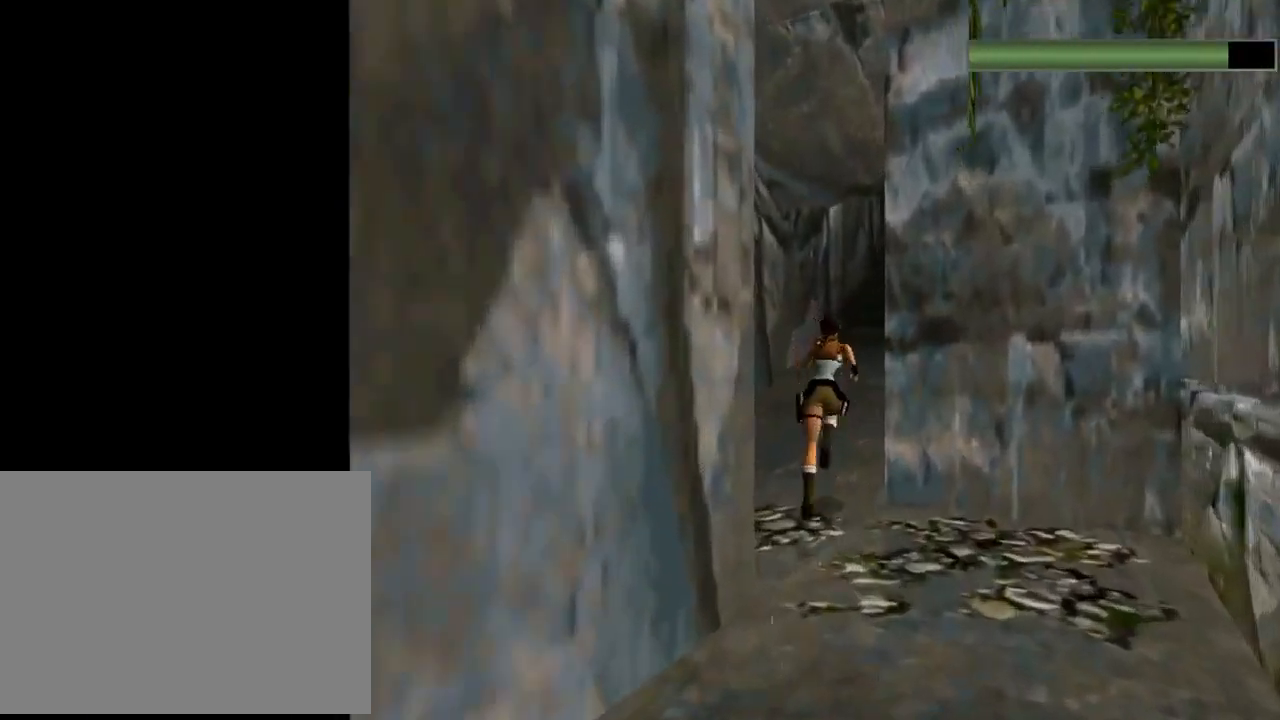
{"buttons": ["R2", "DPAD_UP", "DPAD_RIGHT"], "left_stick": "center", "events": [[133, "DPAD_RIGHT", "up"], [367, "DPAD_RIGHT", "down"]]}
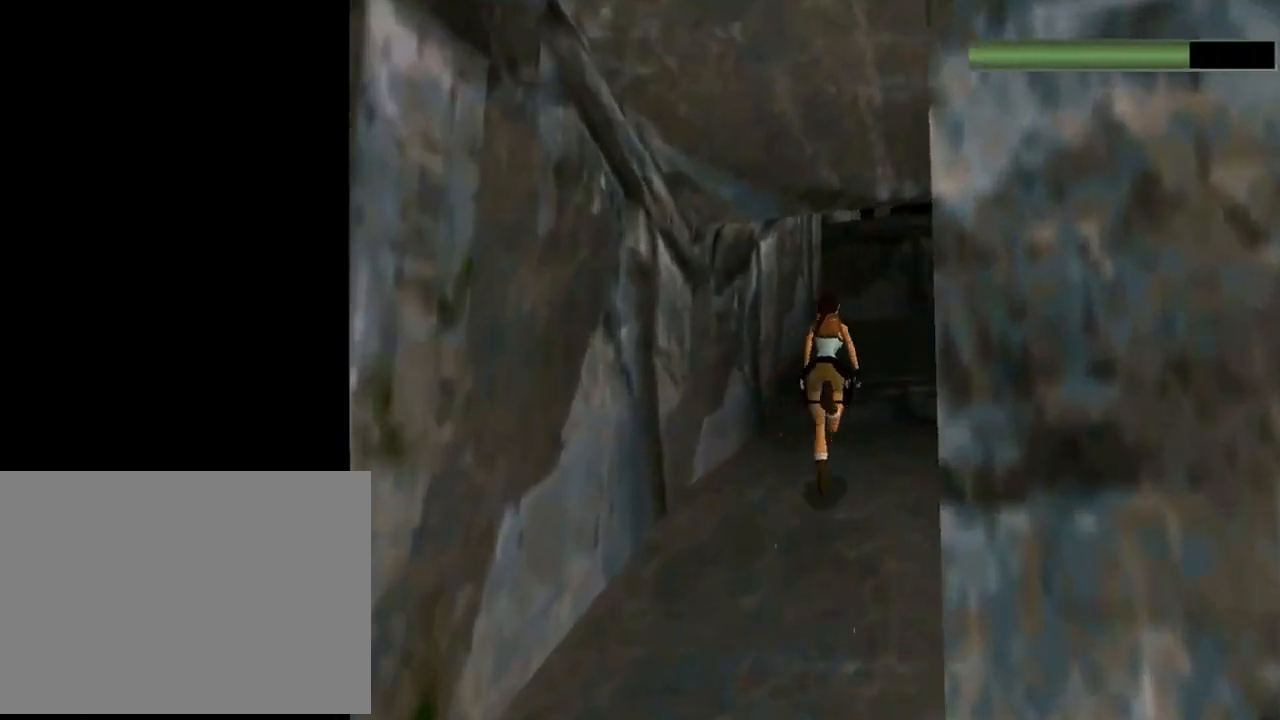
{"buttons": ["R2", "DPAD_UP"], "left_stick": "center", "events": [[133, "DPAD_RIGHT", "up"]]}
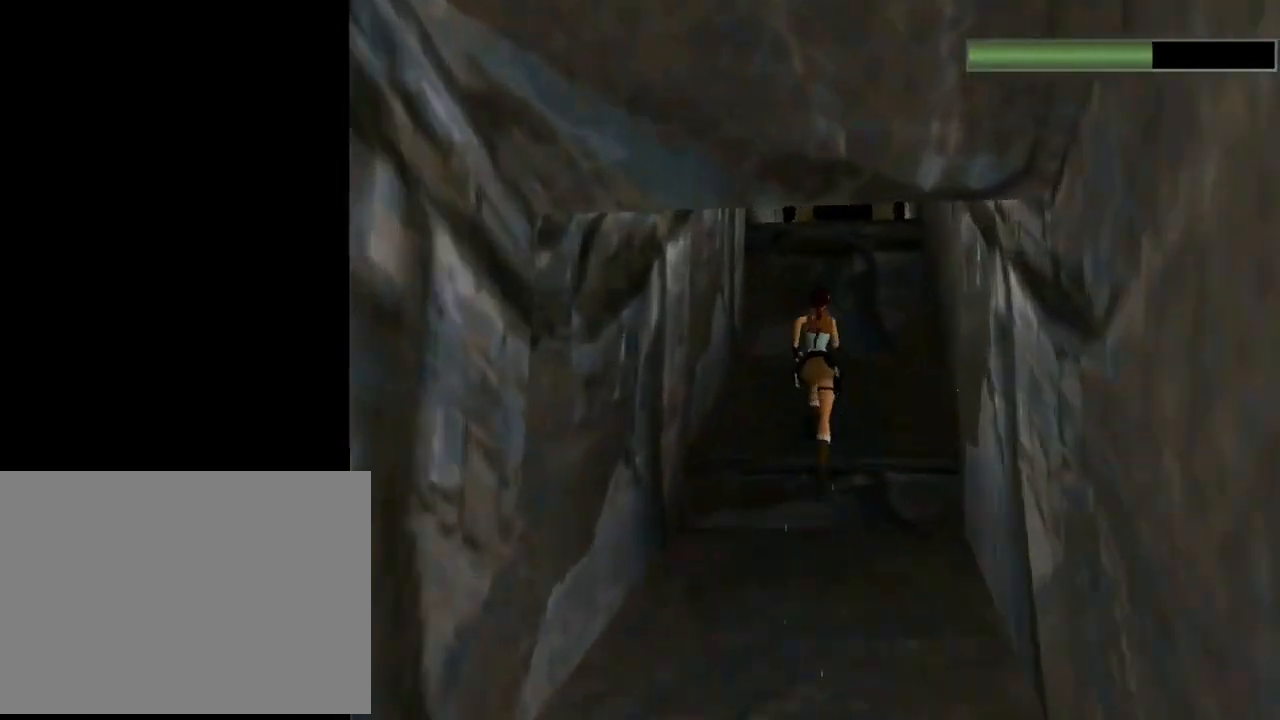
{"buttons": ["CROSS", "DPAD_UP"], "left_stick": "center", "events": [[67, "DPAD_RIGHT", "down"], [167, "DPAD_RIGHT", "up"], [267, "R2", "up"], [500, "CROSS", "down"]]}
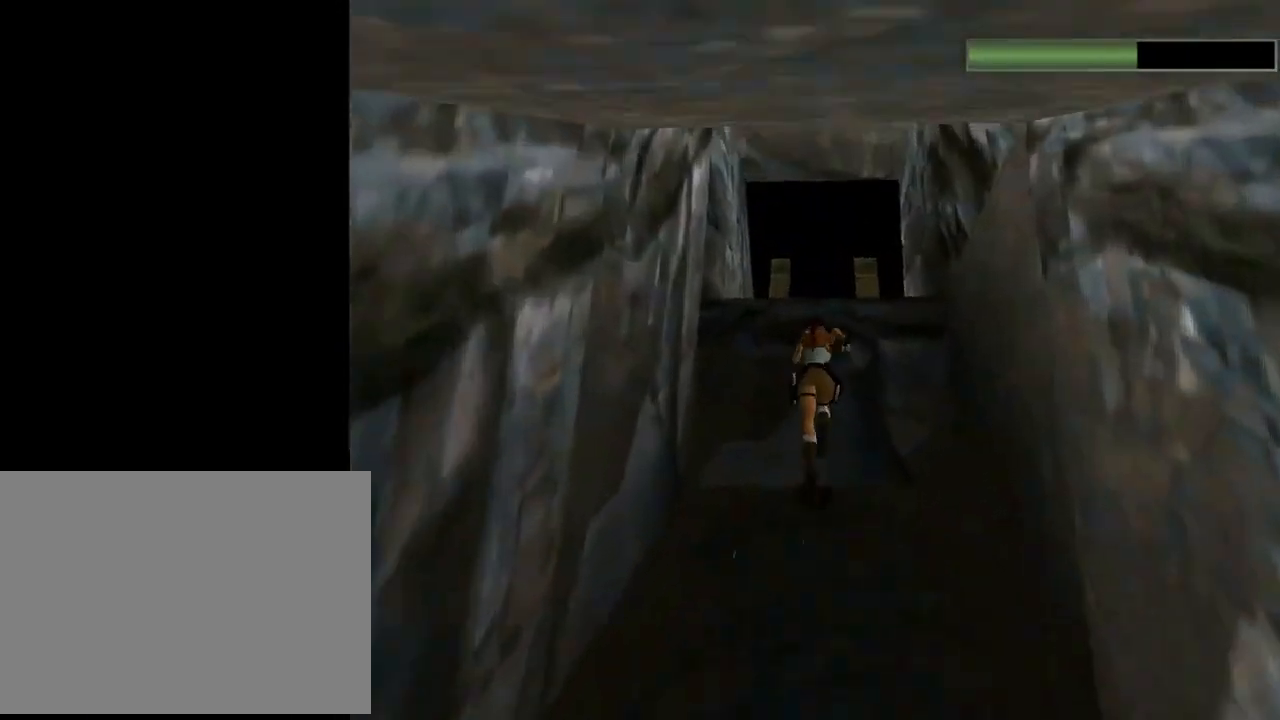
{"buttons": ["CROSS", "DPAD_UP"], "left_stick": "center", "events": []}
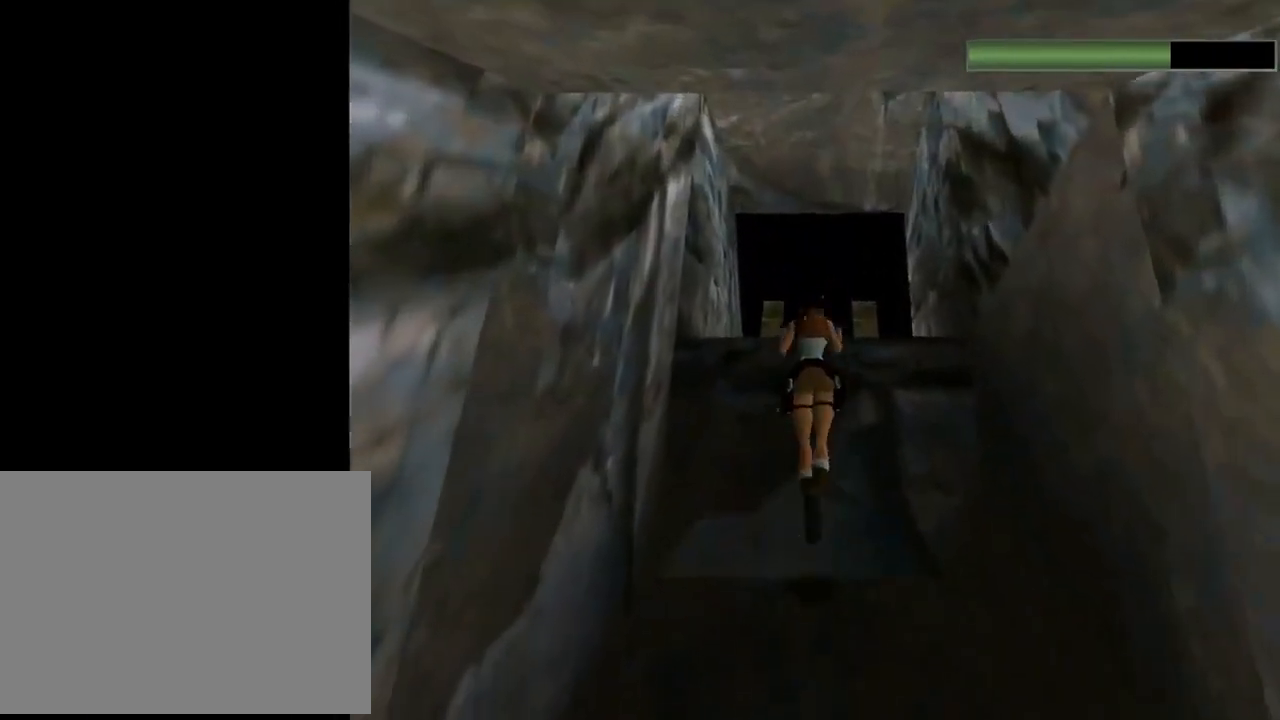
{"buttons": ["CROSS", "DPAD_UP"], "left_stick": "center", "events": []}
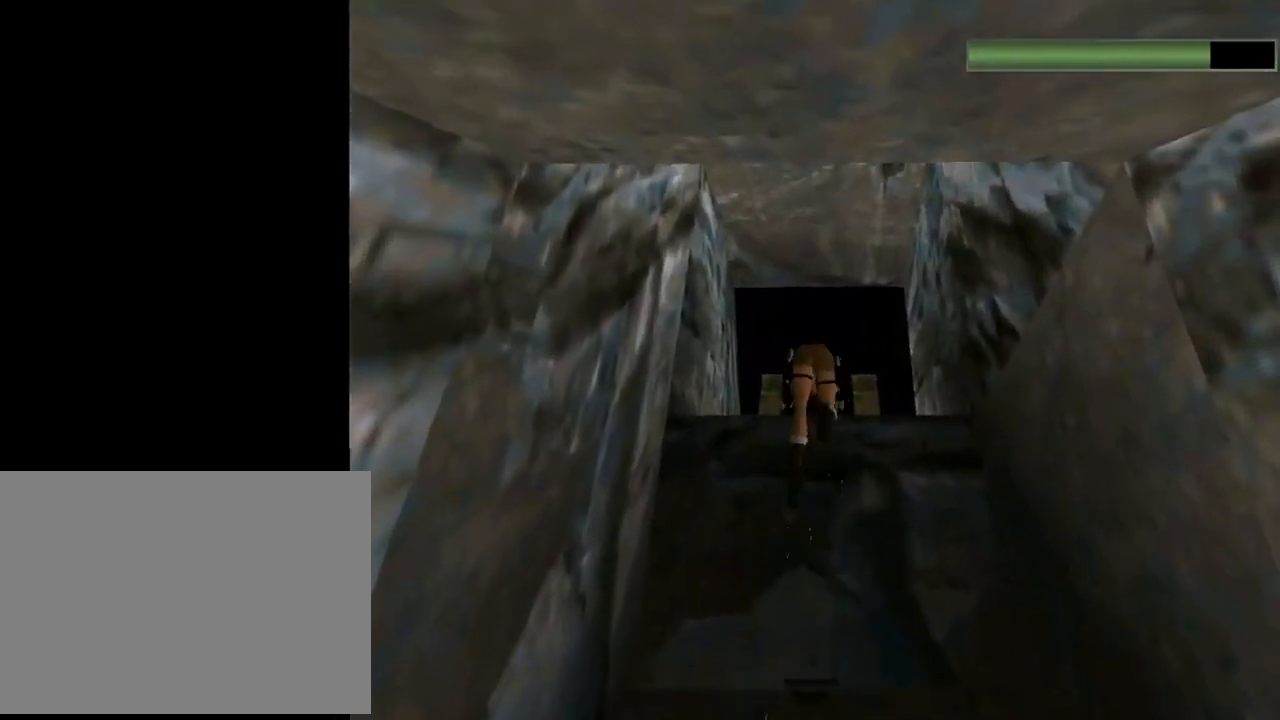
{"buttons": ["L3"], "left_stick": "center", "events": [[167, "CROSS", "up"], [367, "DPAD_UP", "up"], [500, "L3", "down"]]}
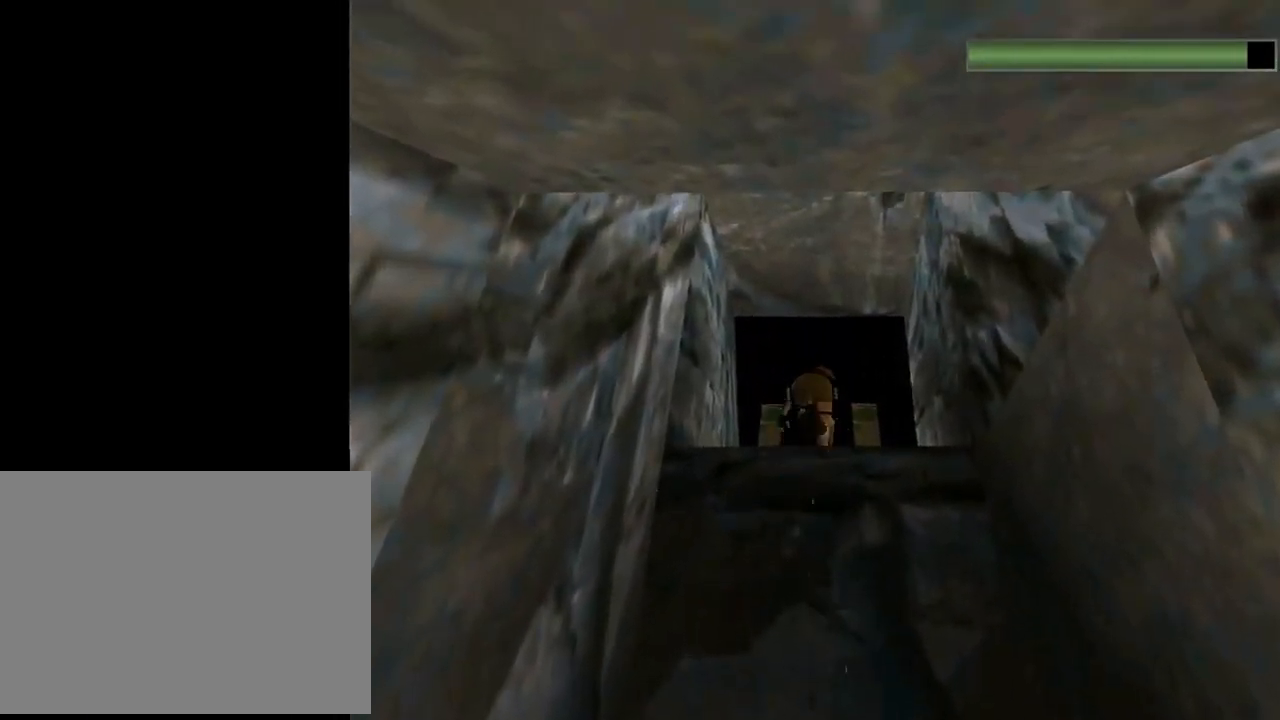
{"buttons": [], "left_stick": "center", "events": [[100, "L3", "up"]]}
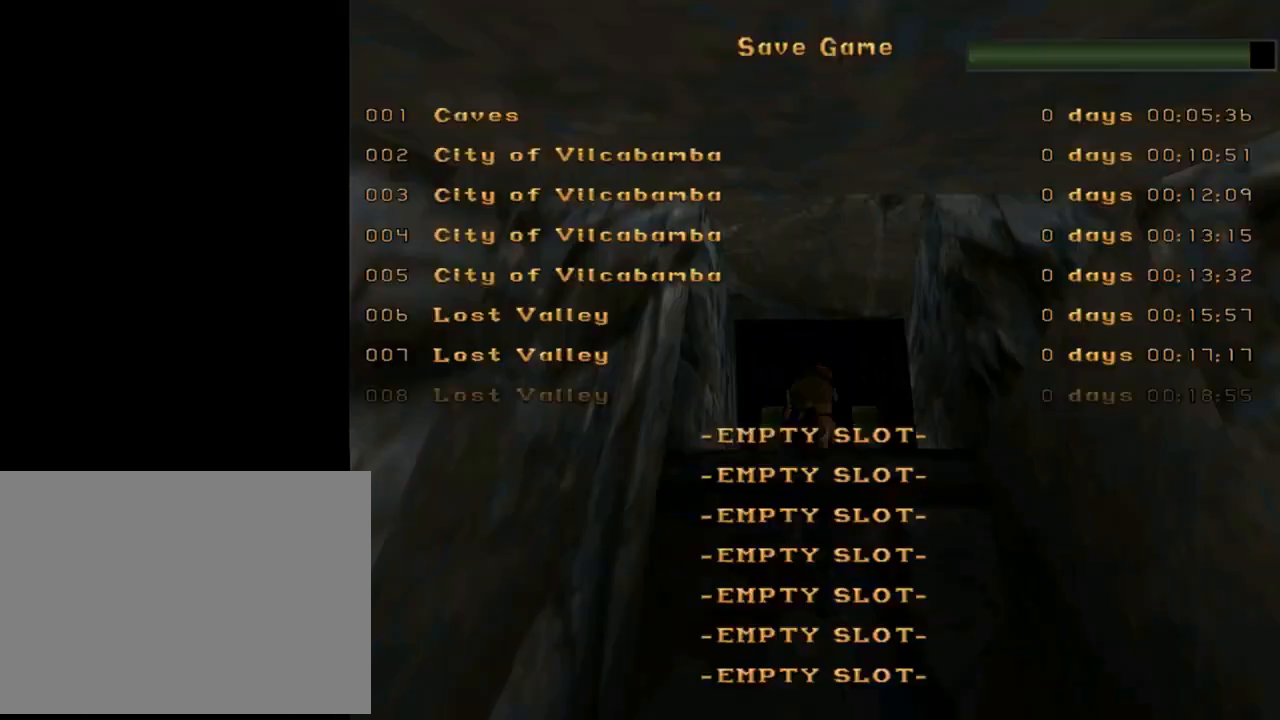
{"buttons": [], "left_stick": "center", "events": [[367, "DPAD_DOWN", "down"], [467, "DPAD_DOWN", "up"]]}